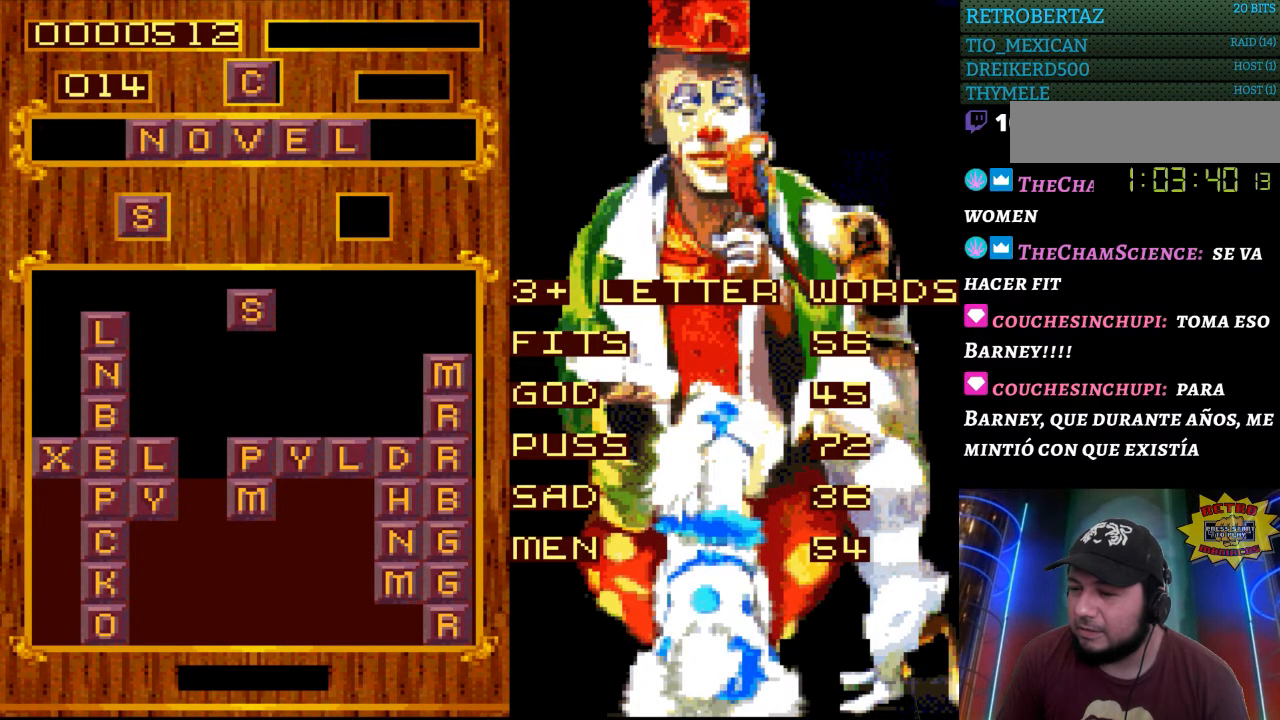
Gameplay with a controller (Nintendo layout); each line is a JSON object with the inputs held at the frame after it. "events" lists button and stick changes between this image and that frame as [ms after this image, input, new state], when the widget could be followed in between. Not read: L3 R3.
{"buttons": [], "events": [[150, "START", "down"], [317, "START", "up"]]}
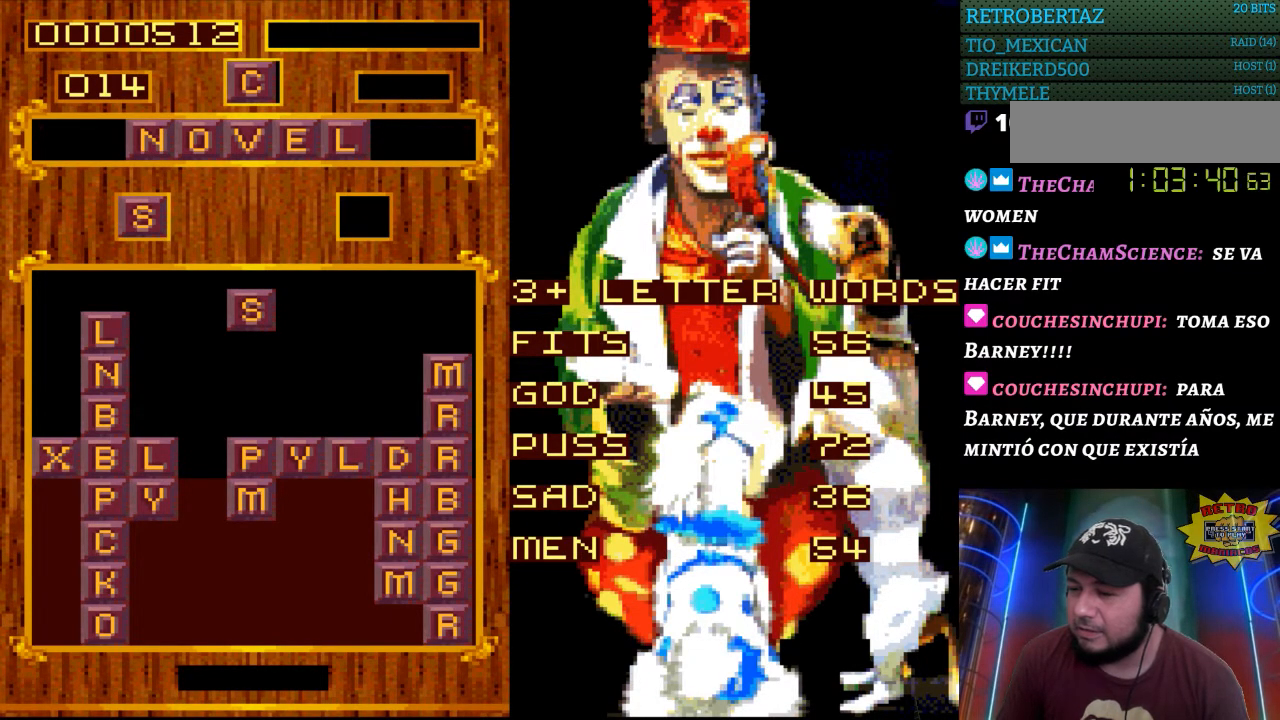
{"buttons": [], "events": [[17, "DPAD_DOWN", "down"], [200, "DPAD_DOWN", "up"]]}
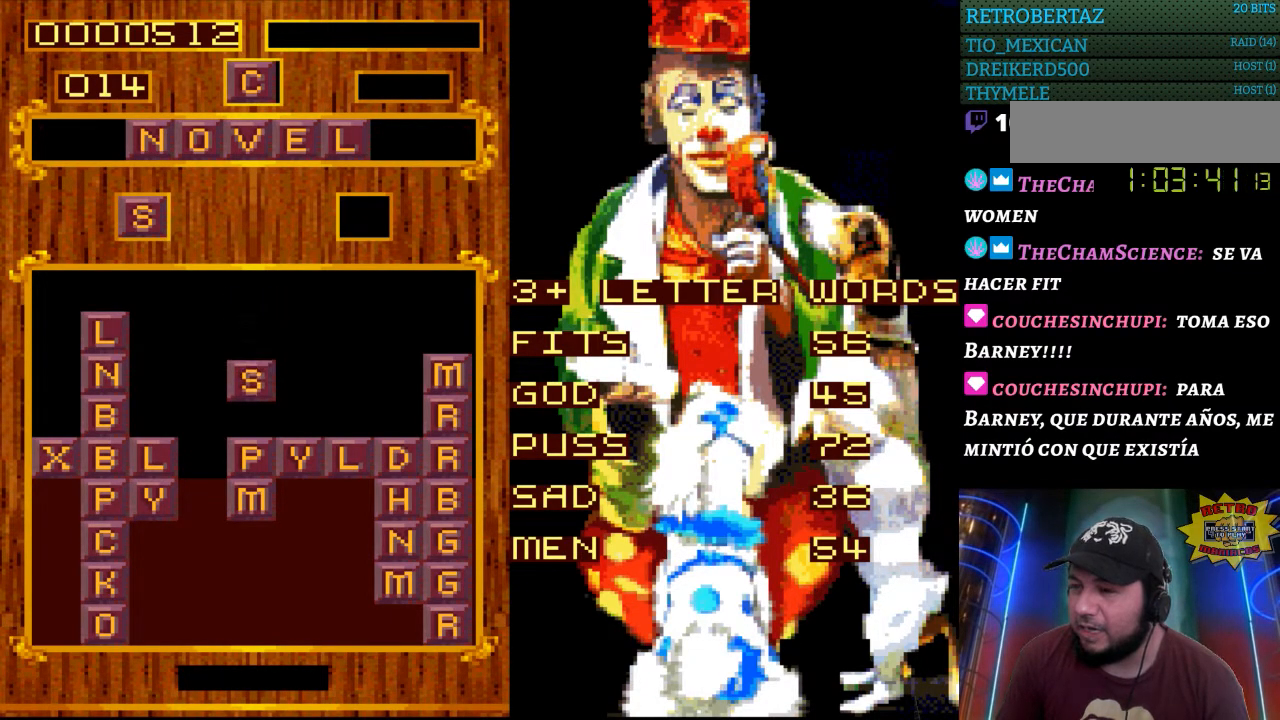
{"buttons": [], "events": [[50, "DPAD_DOWN", "down"], [183, "DPAD_DOWN", "up"]]}
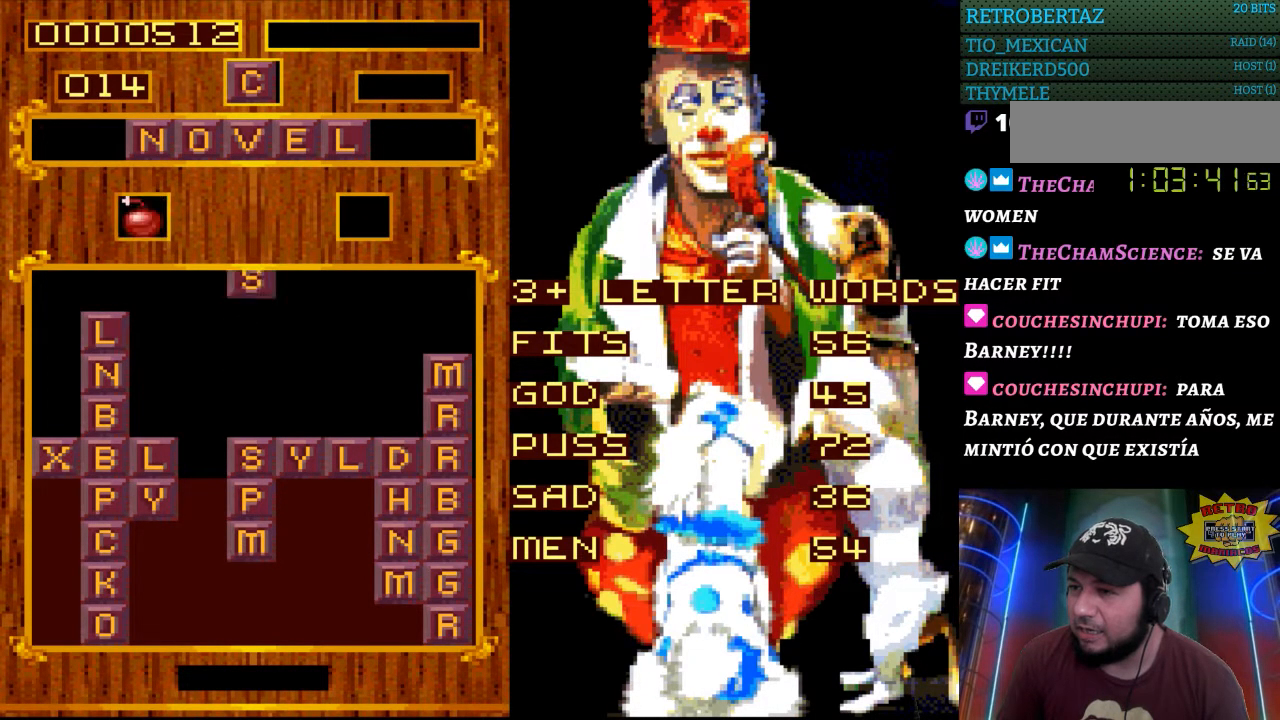
{"buttons": [], "events": []}
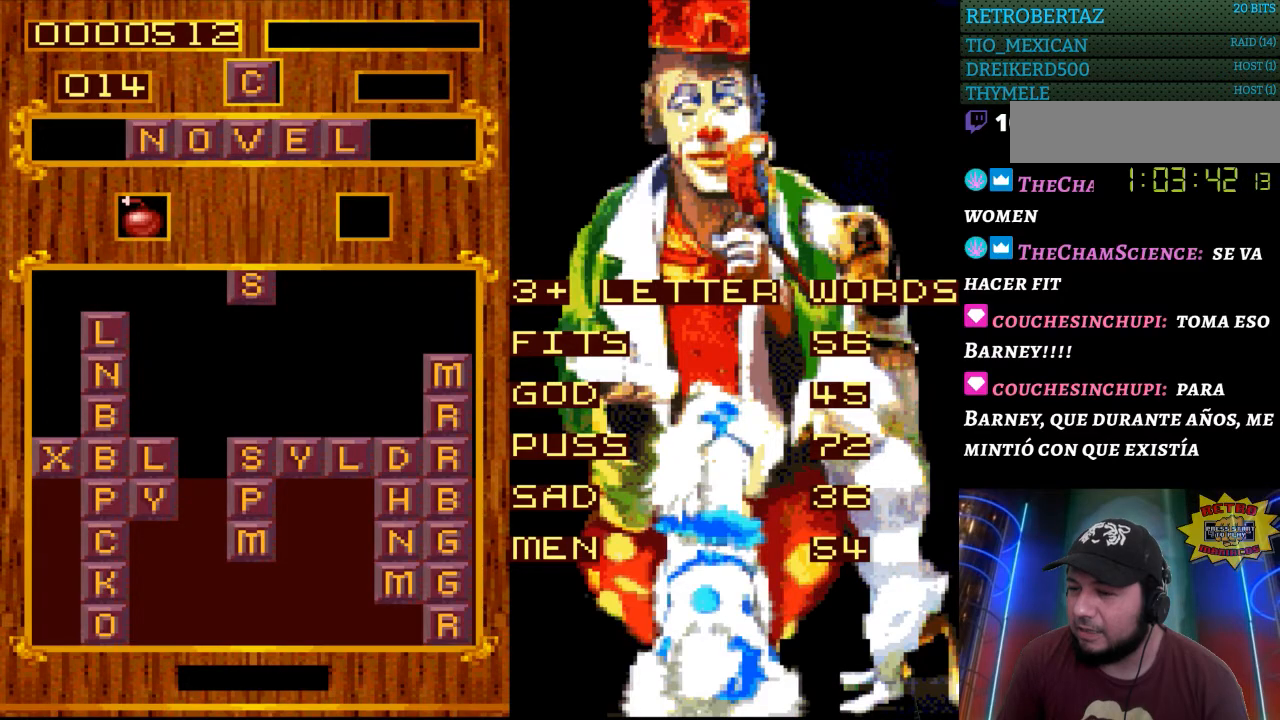
{"buttons": [], "events": []}
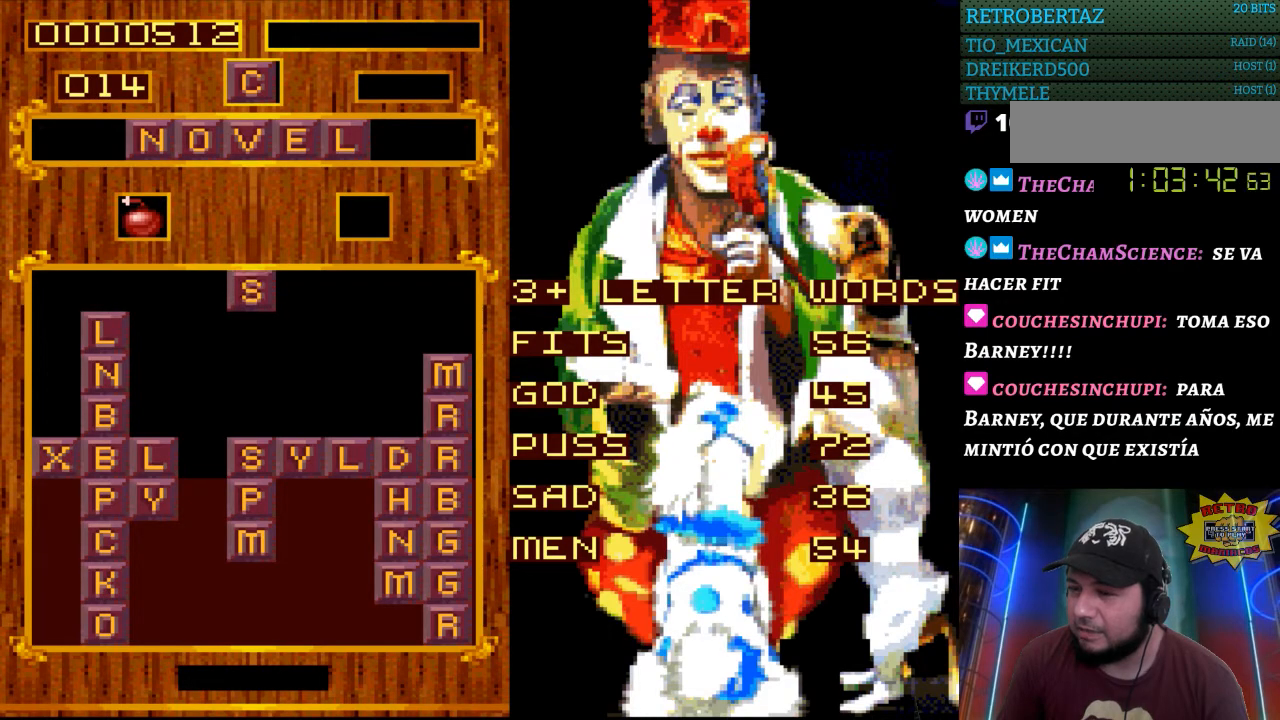
{"buttons": [], "events": []}
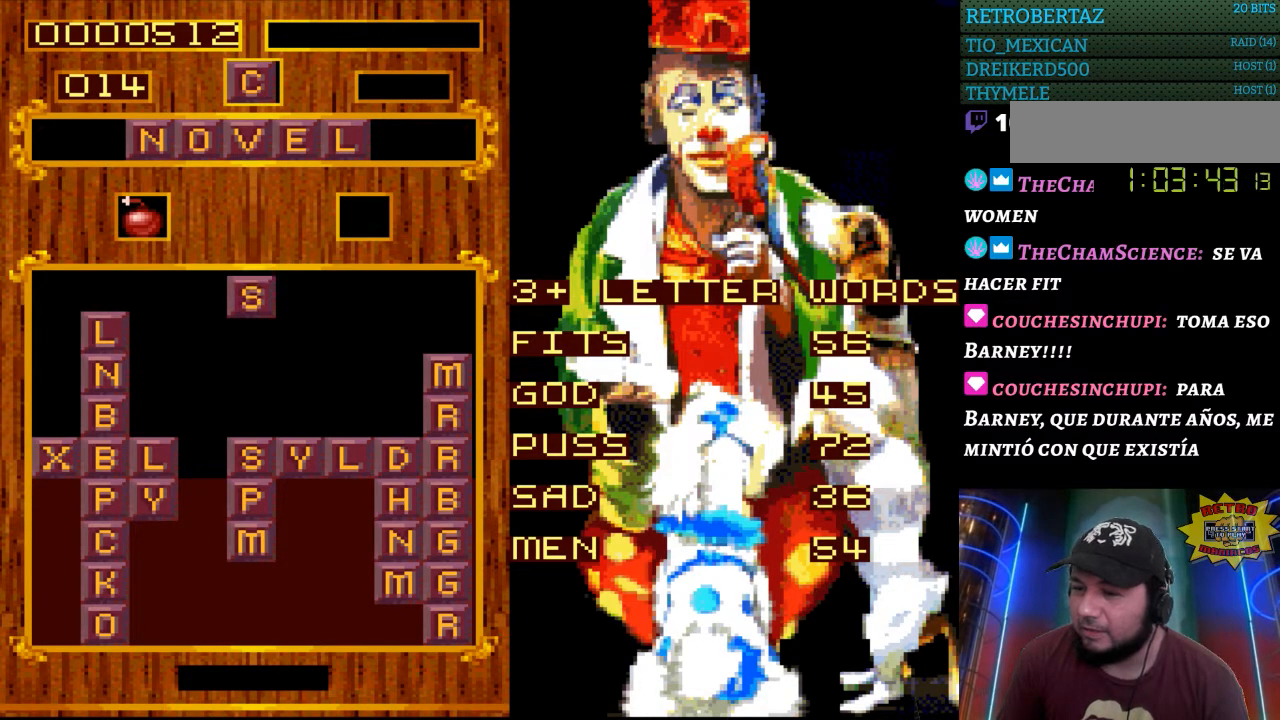
{"buttons": [], "events": []}
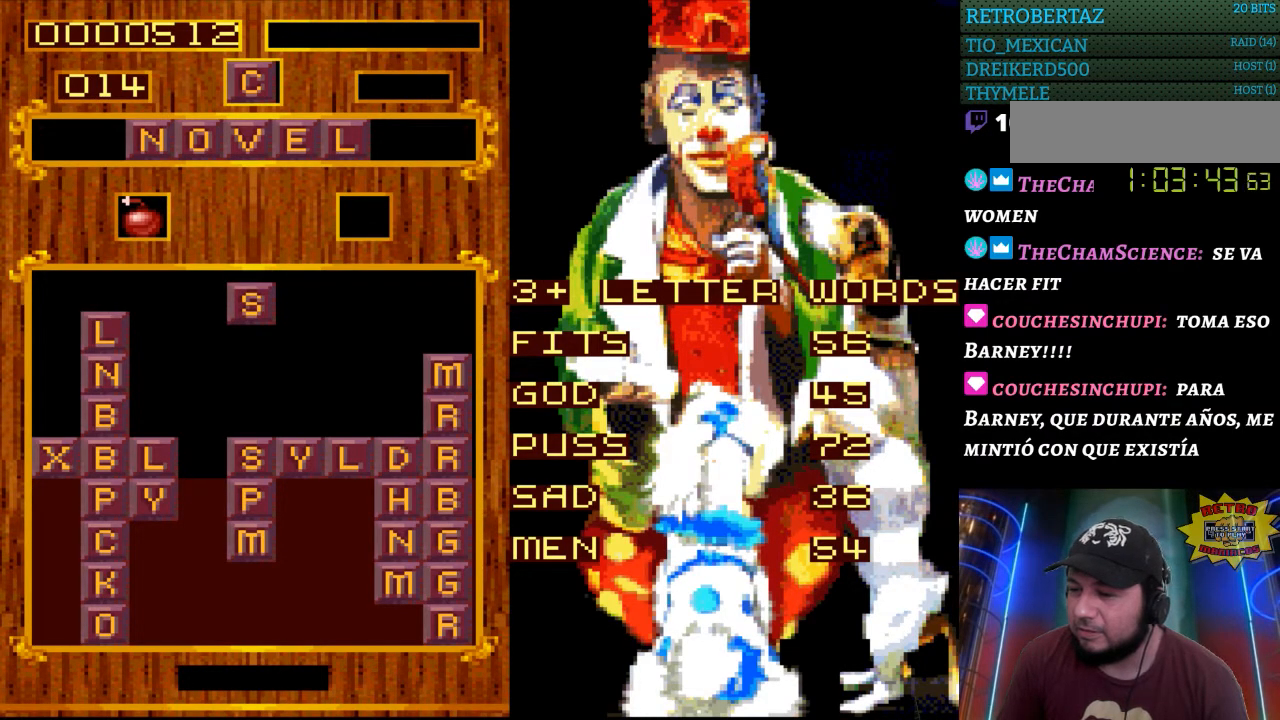
{"buttons": [], "events": []}
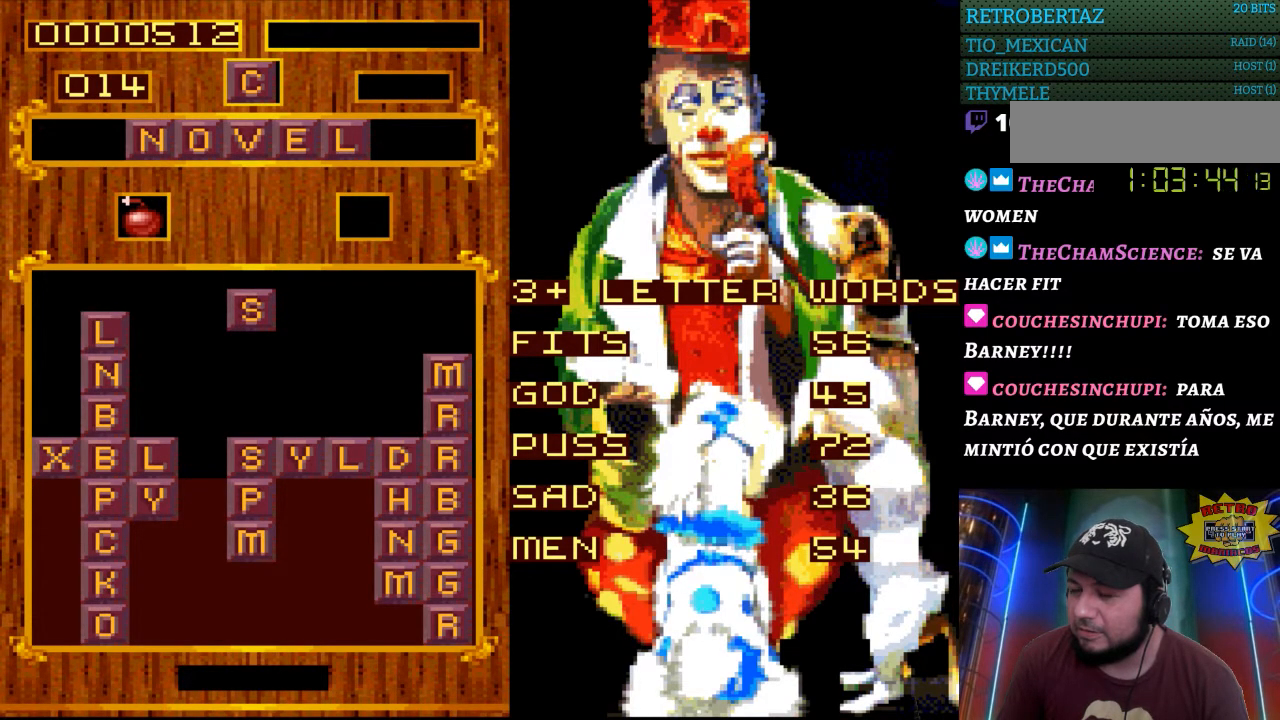
{"buttons": [], "events": []}
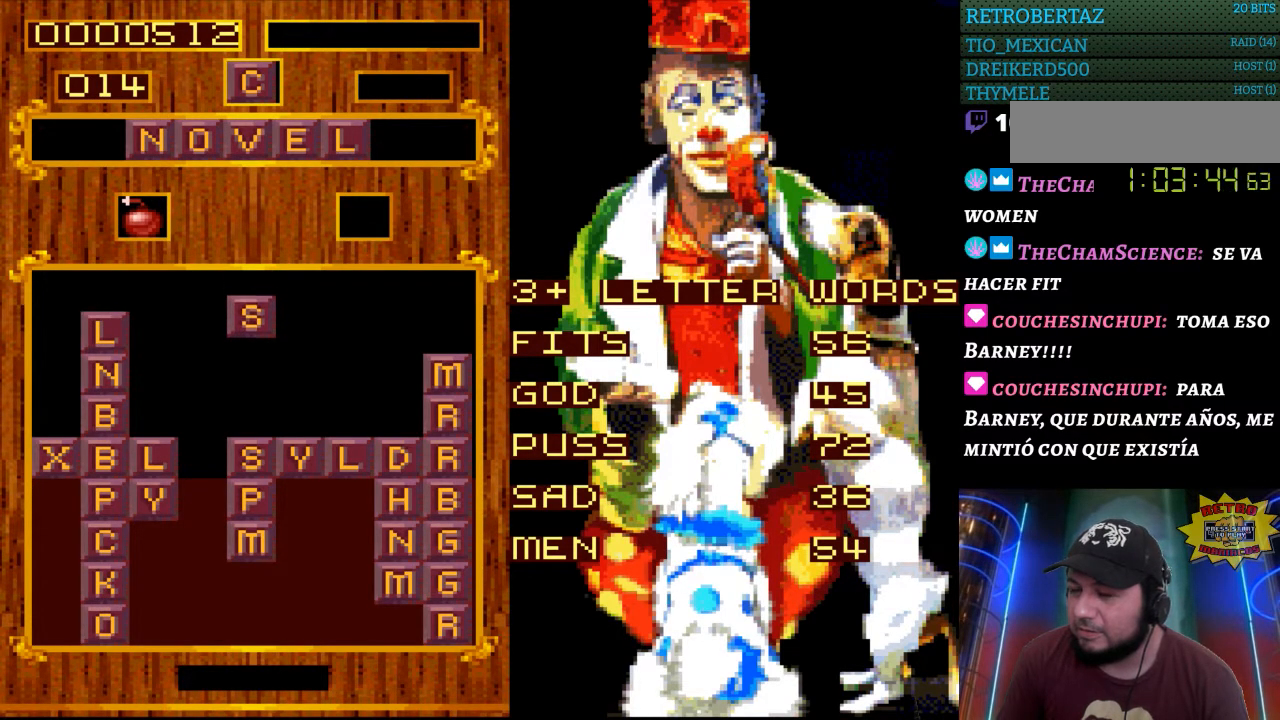
{"buttons": [], "events": []}
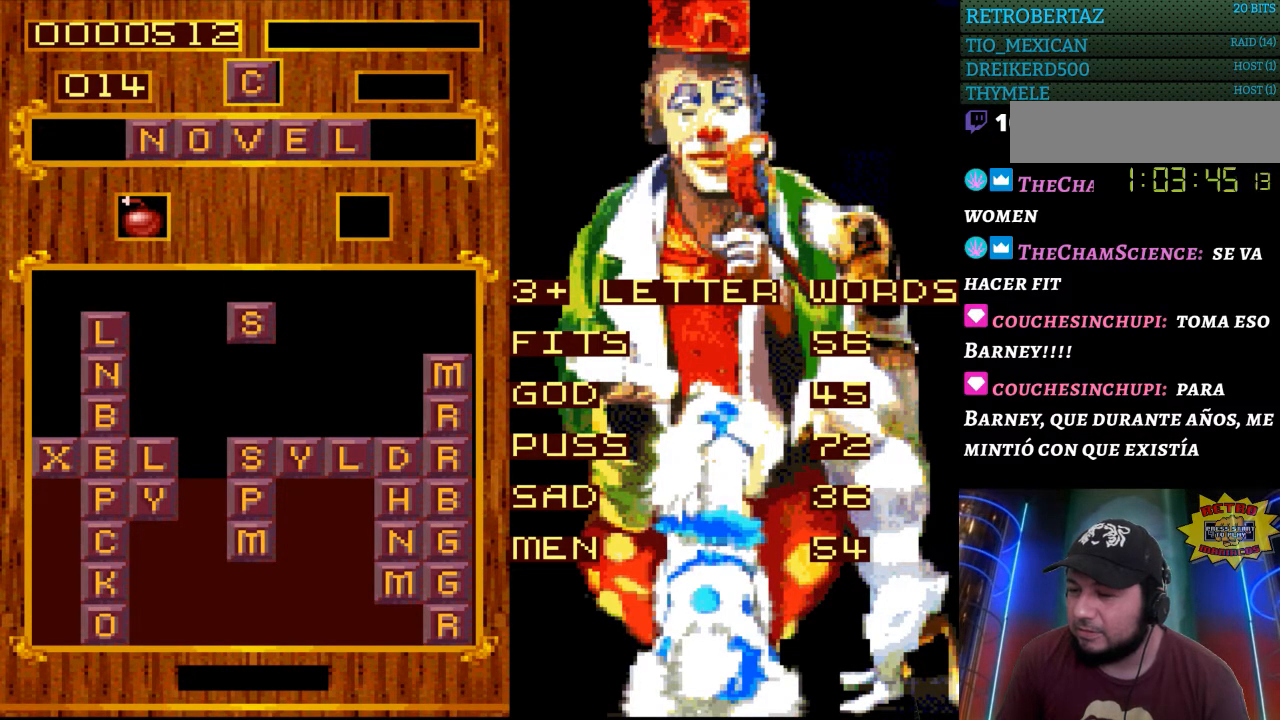
{"buttons": [], "events": []}
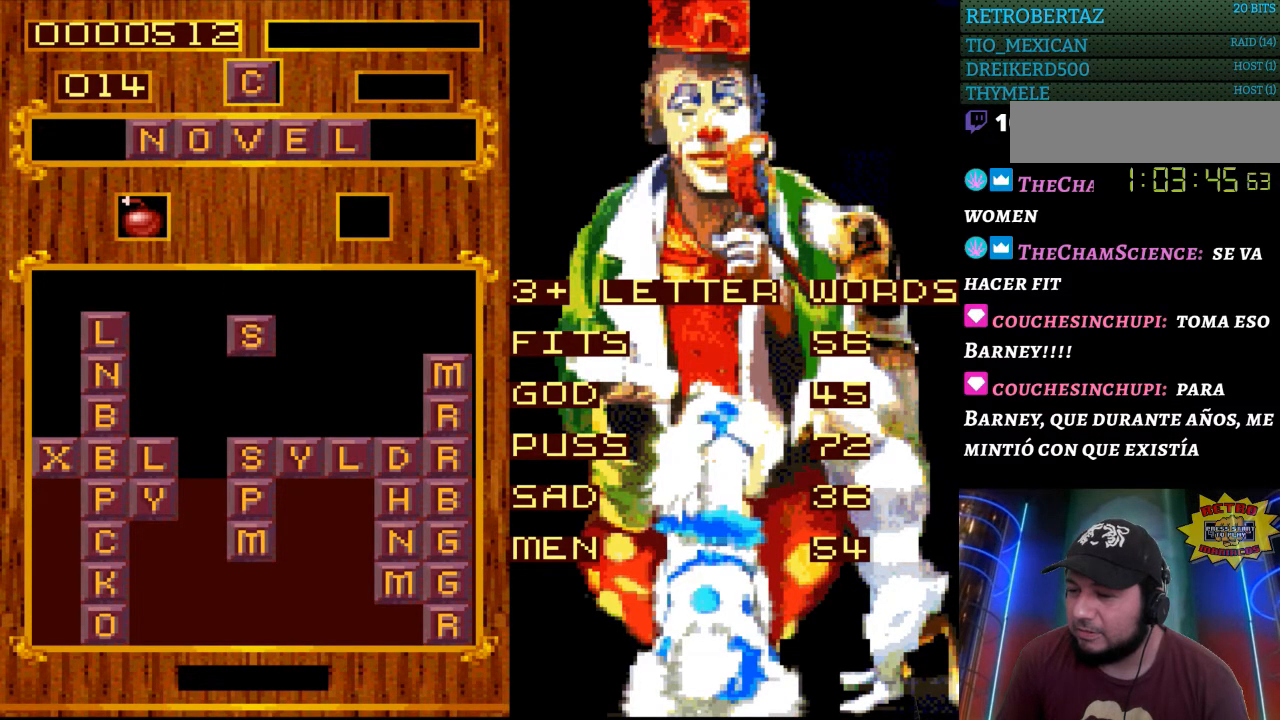
{"buttons": [], "events": [[217, "DPAD_RIGHT", "down"], [350, "DPAD_RIGHT", "up"]]}
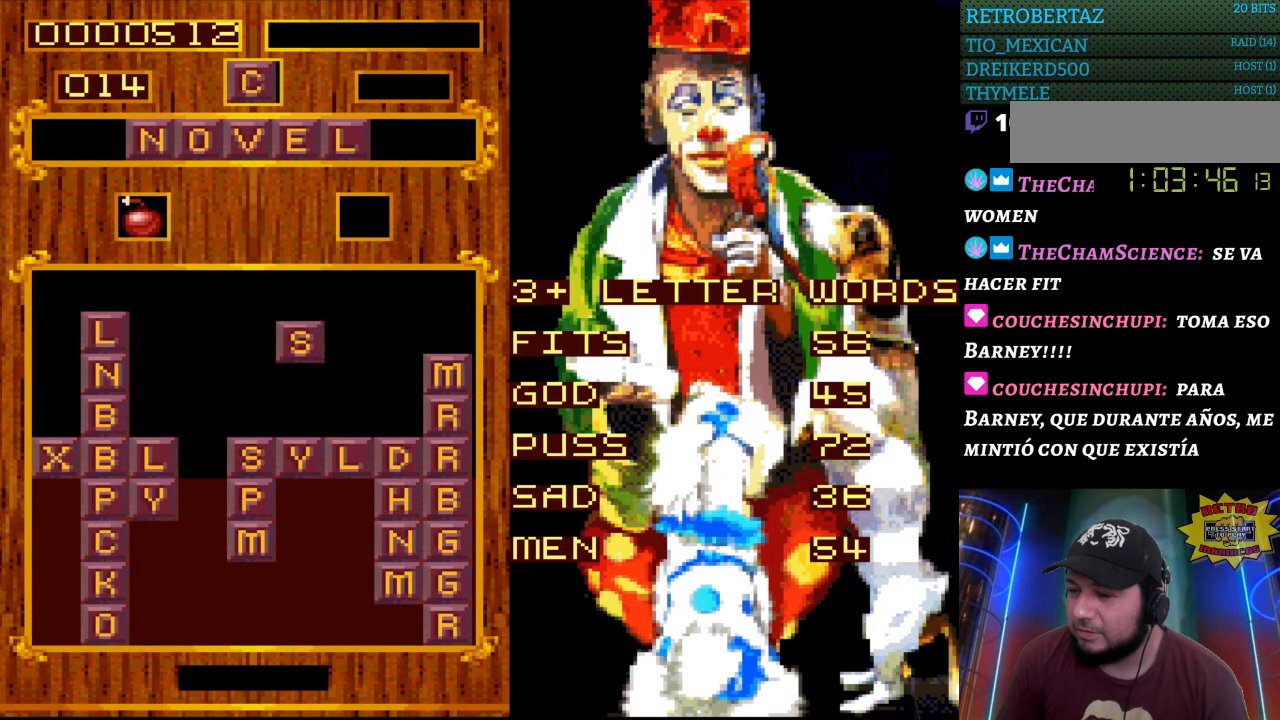
{"buttons": [], "events": []}
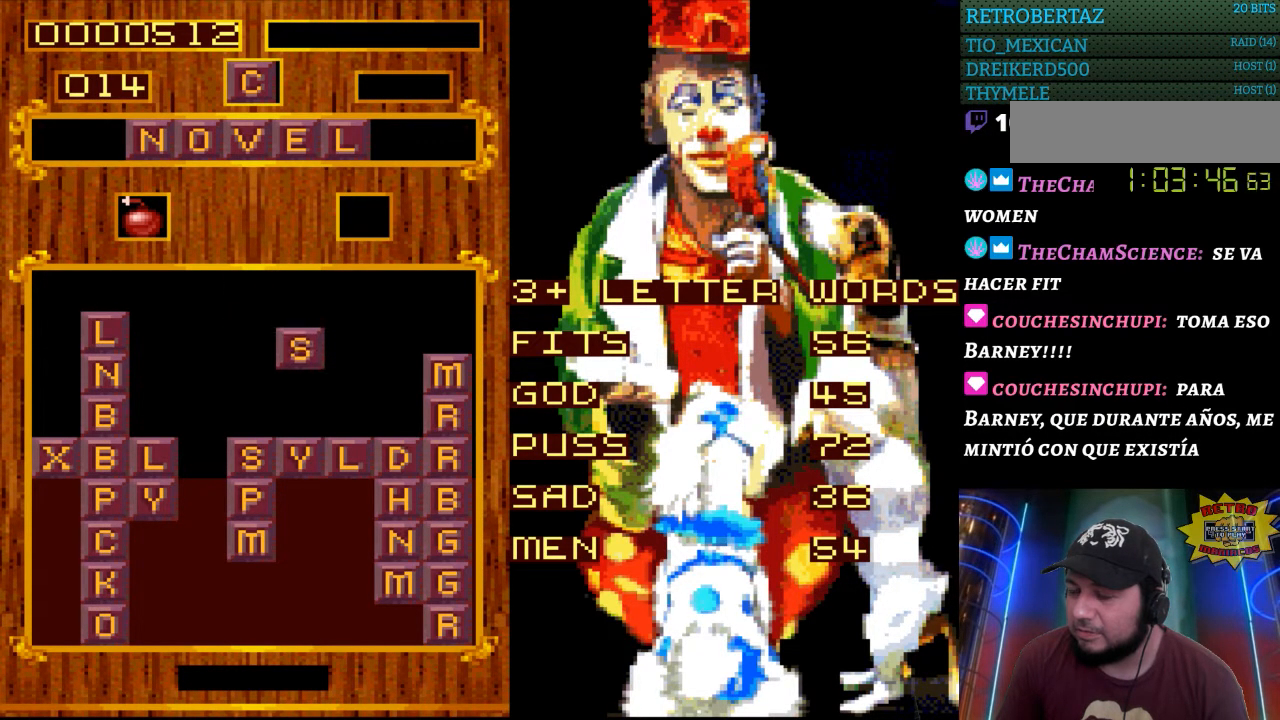
{"buttons": [], "events": [[317, "DPAD_LEFT", "down"], [467, "DPAD_LEFT", "up"]]}
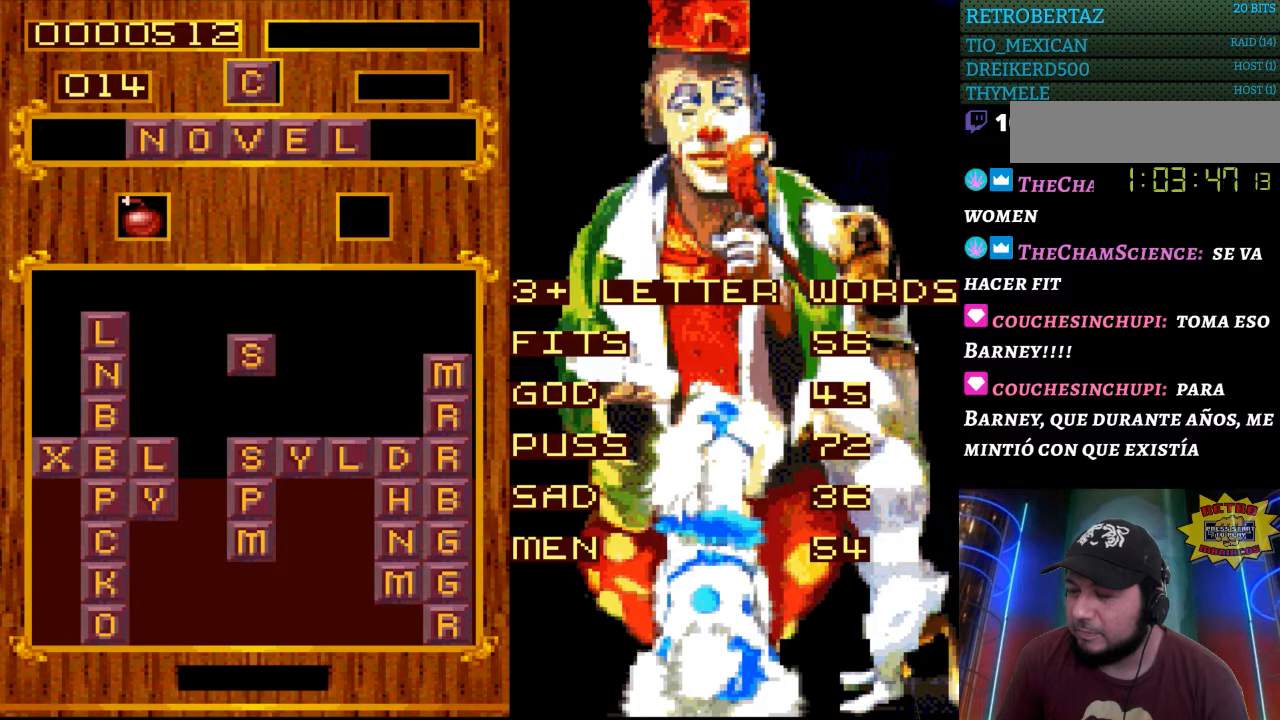
{"buttons": [], "events": []}
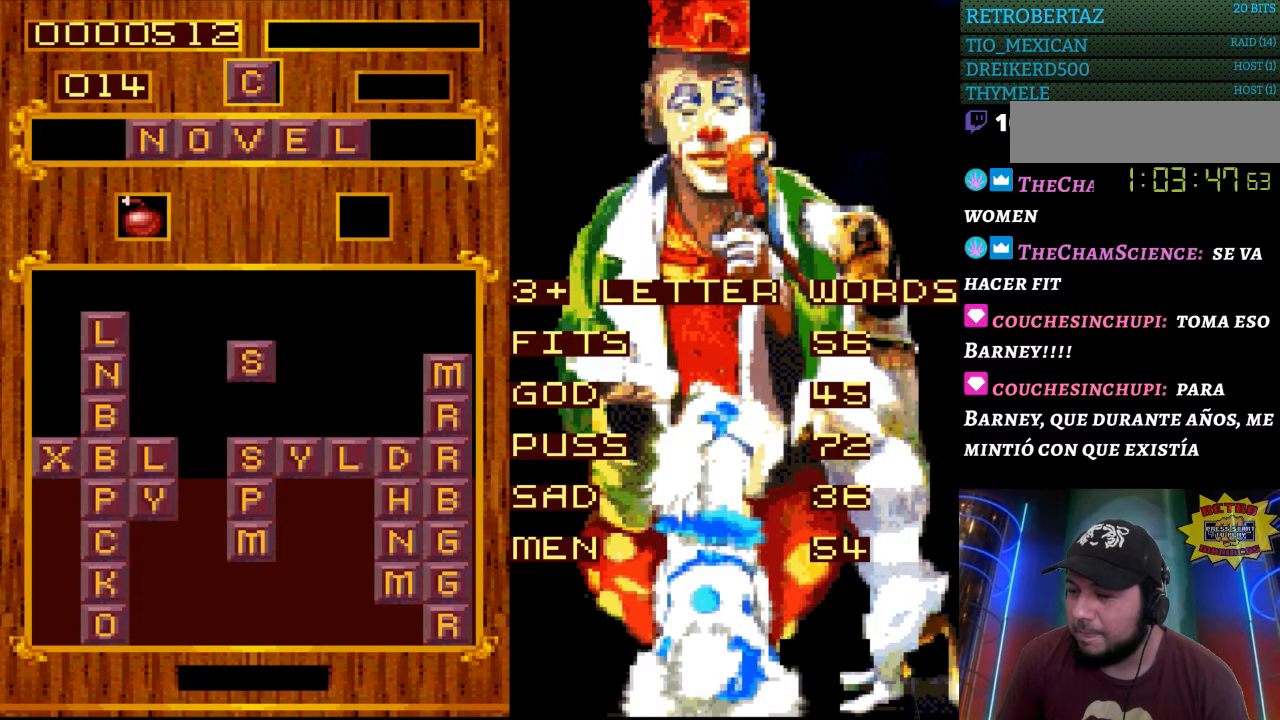
{"buttons": [], "events": []}
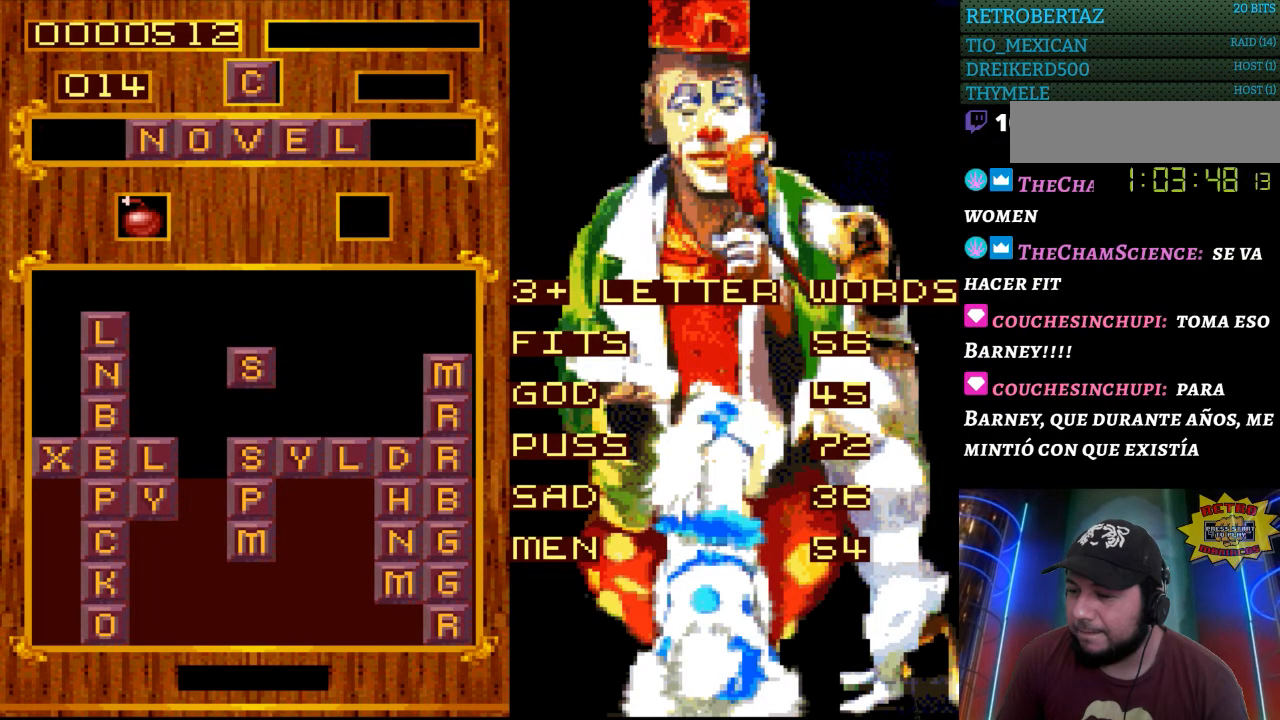
{"buttons": ["DPAD_DOWN"], "events": [[467, "DPAD_DOWN", "down"]]}
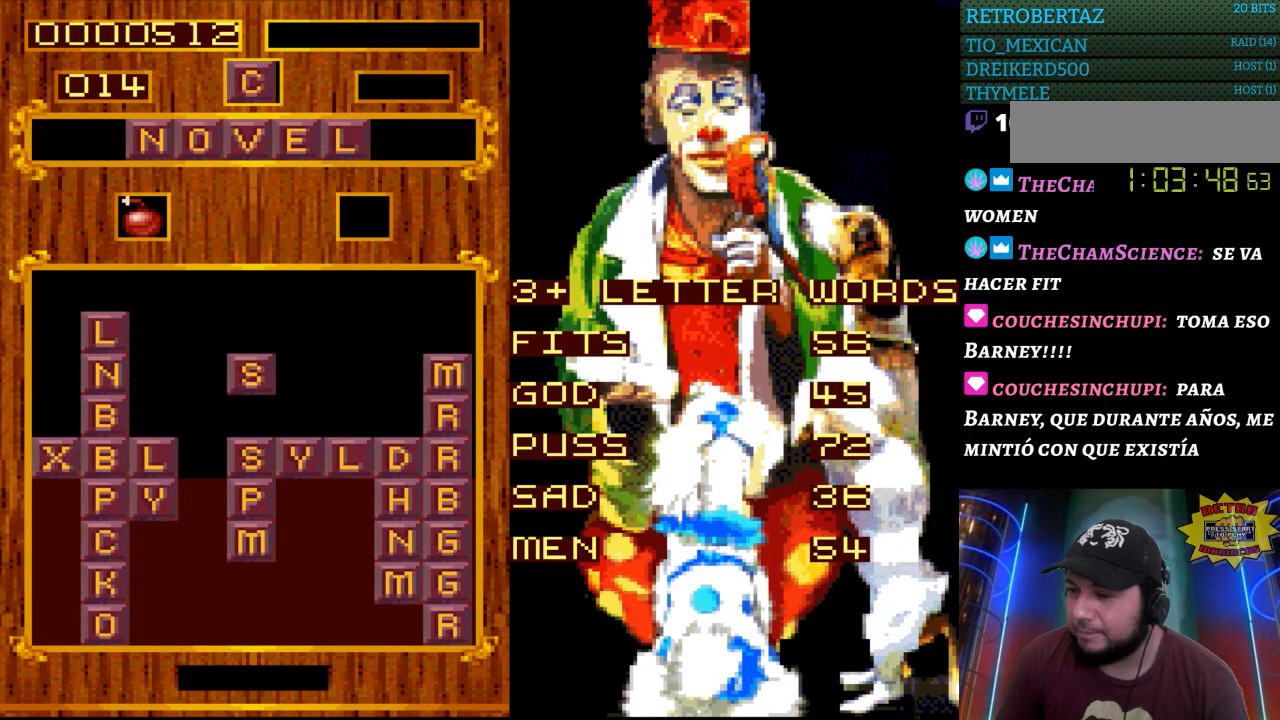
{"buttons": [], "events": [[167, "DPAD_DOWN", "up"]]}
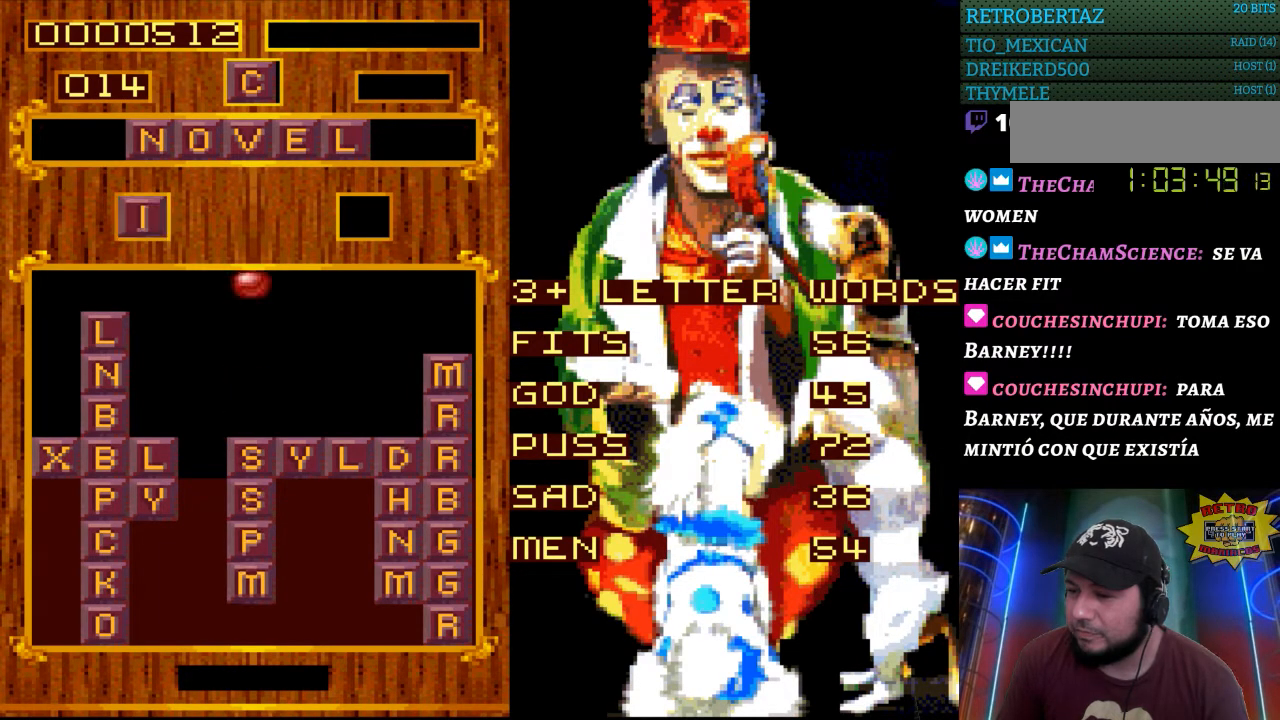
{"buttons": [], "events": []}
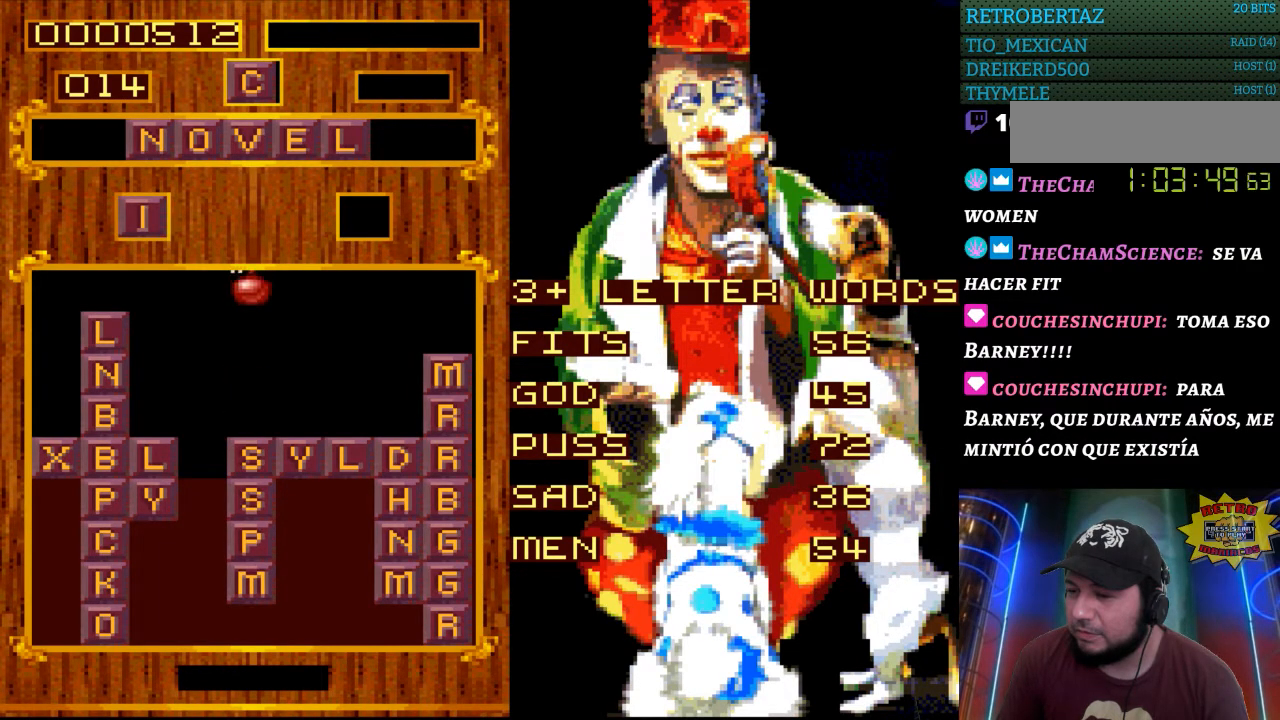
{"buttons": [], "events": [[33, "DPAD_RIGHT", "down"], [150, "DPAD_RIGHT", "up"]]}
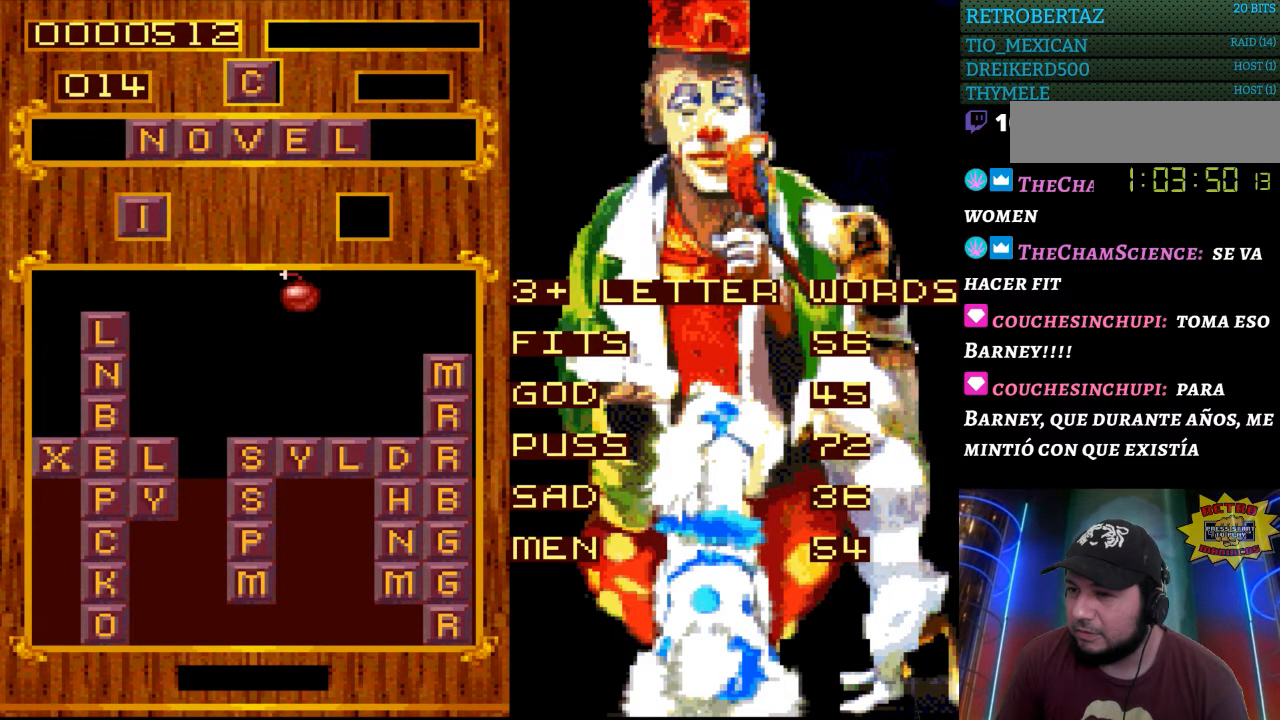
{"buttons": [], "events": []}
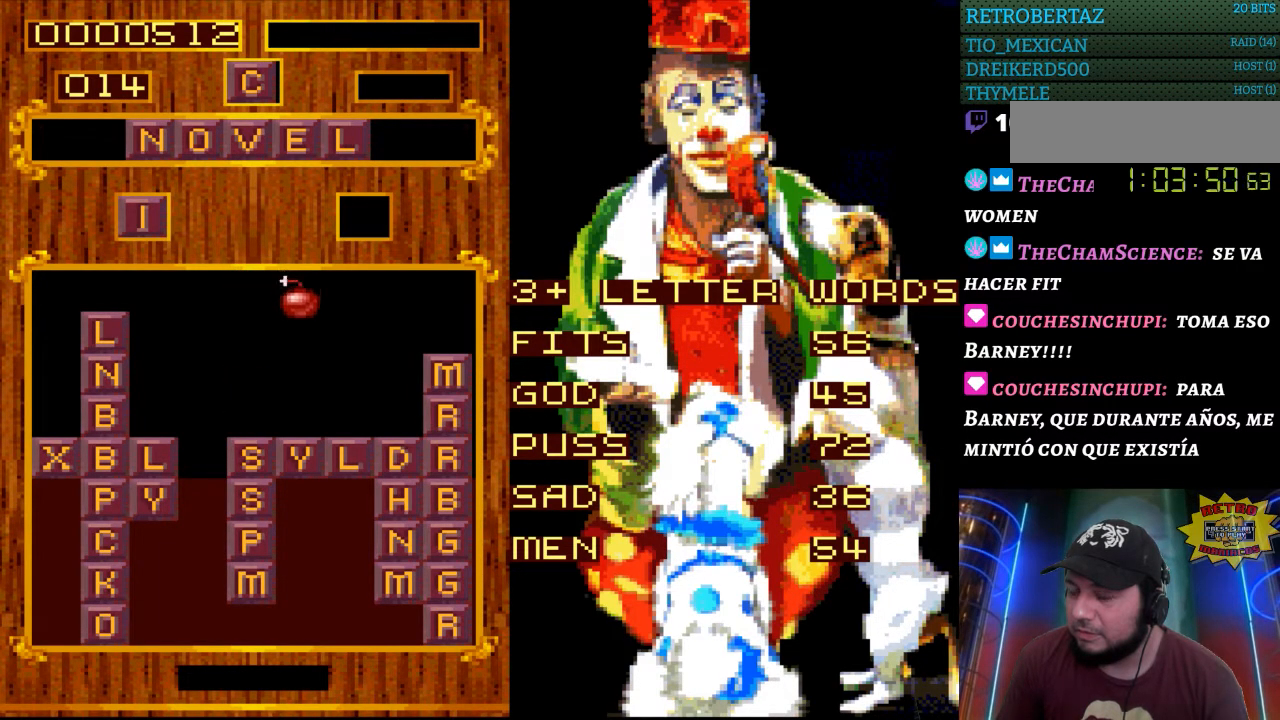
{"buttons": ["DPAD_DOWN"], "events": [[167, "DPAD_DOWN", "down"]]}
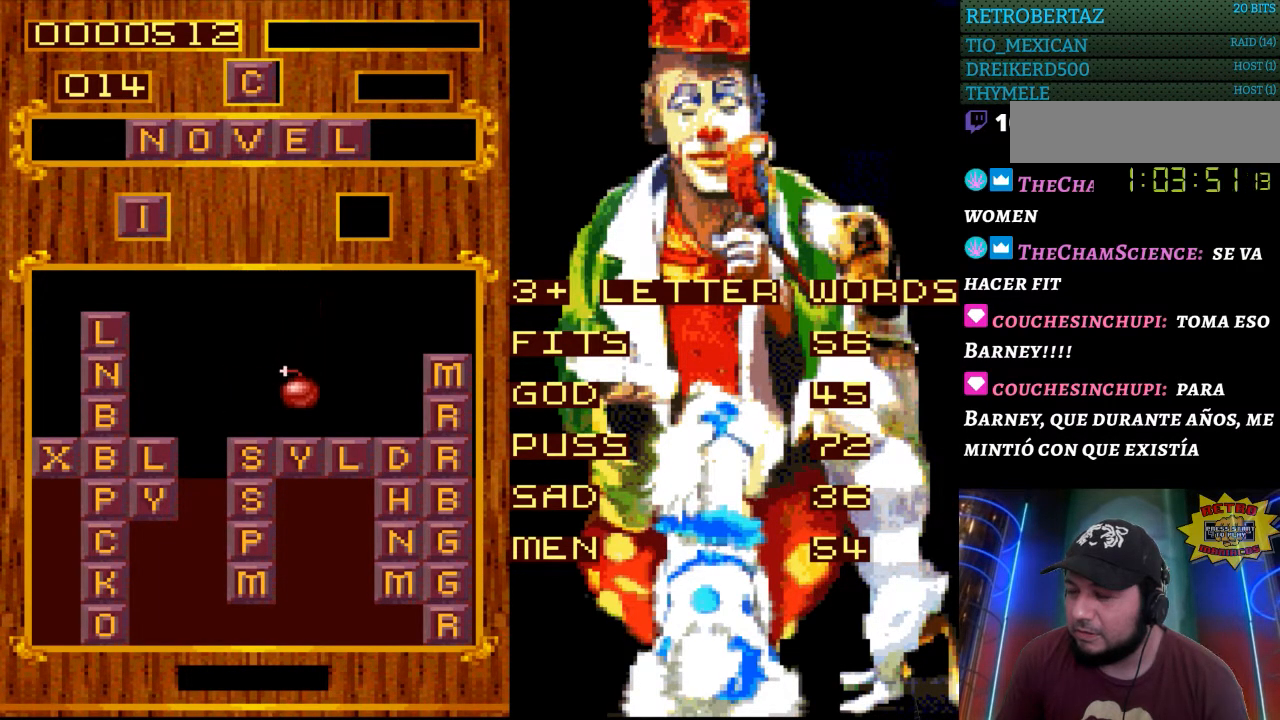
{"buttons": [], "events": [[50, "DPAD_DOWN", "up"]]}
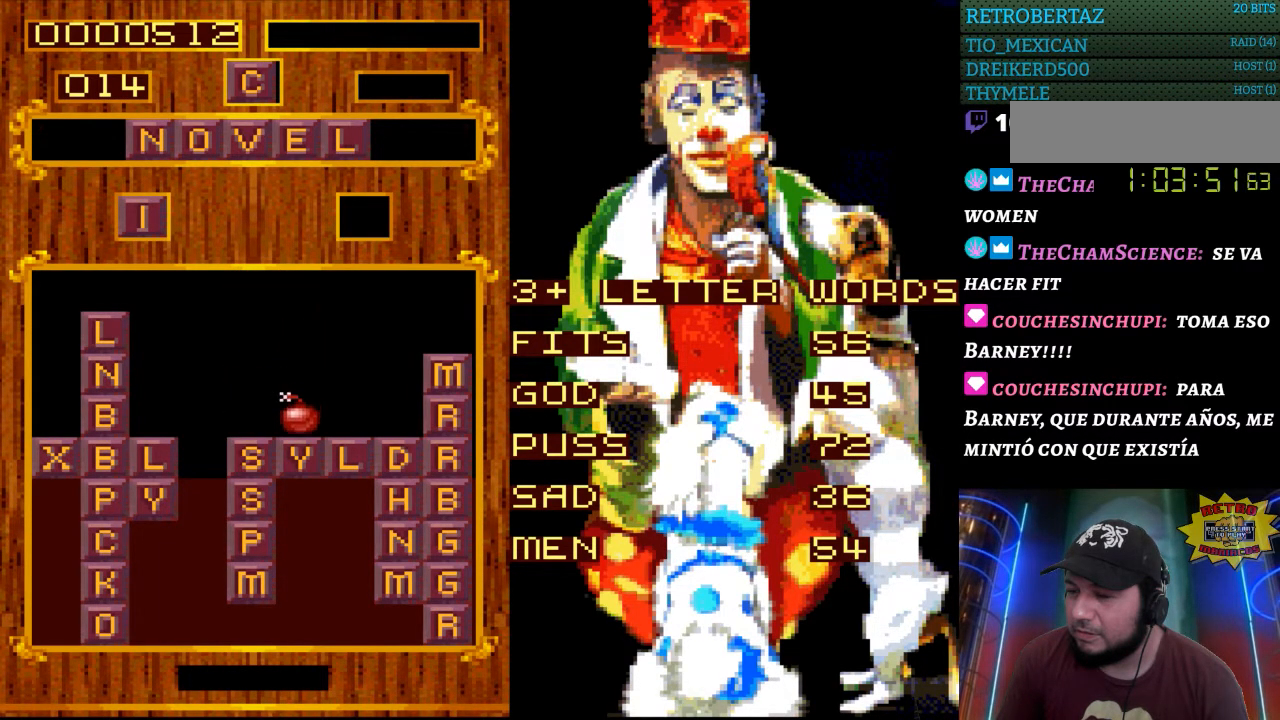
{"buttons": [], "events": [[33, "DPAD_DOWN", "down"], [133, "DPAD_DOWN", "up"]]}
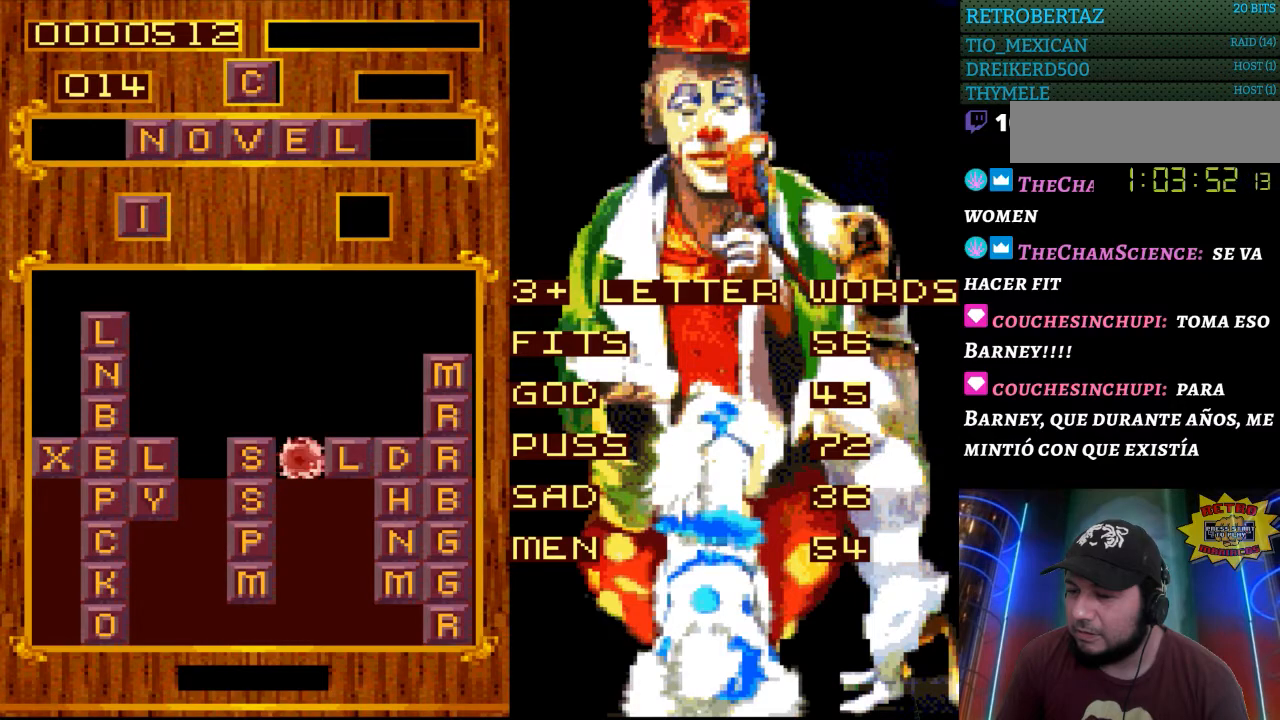
{"buttons": [], "events": []}
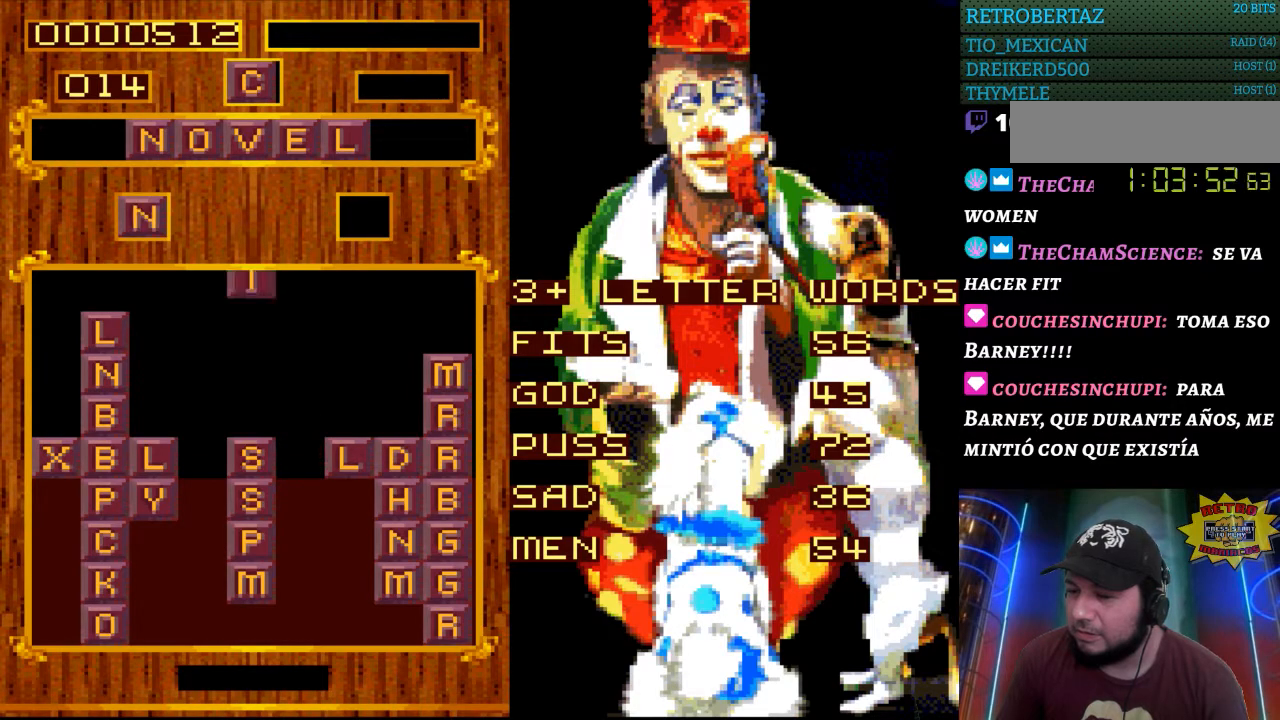
{"buttons": [], "events": []}